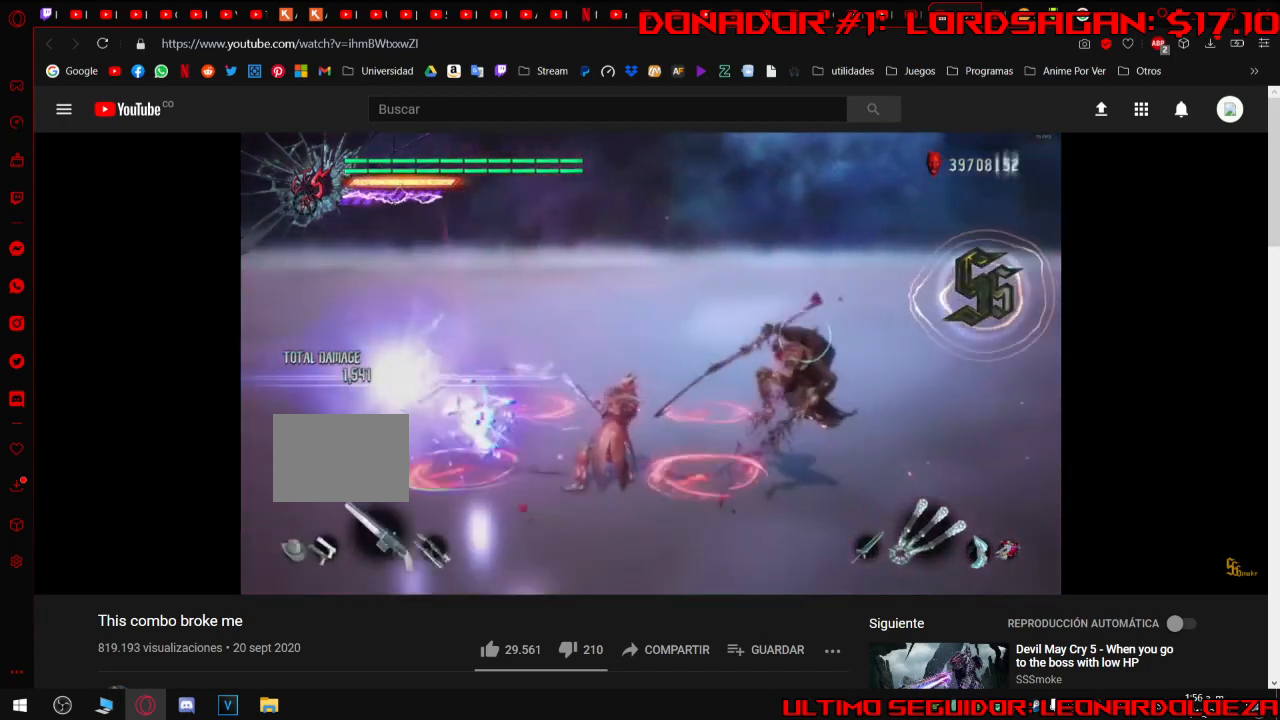
Gameplay with a controller (Xbox layout); each line is a JSON object with the inputs held at the frame after it (dt_ms = milliseconds from this image to that frame). "events" lists button and stick changes between this image and that frame as [ms after this image, input, new state], when the widget could be followed in between. Not read: DPAD_RIGHT L2 L3 R2 R3 Y.
{"dt_ms": 1000, "buttons": [], "events": [[733, "R1", "down"], [800, "X", "down"], [867, "R1", "up"], [867, "X", "up"]]}
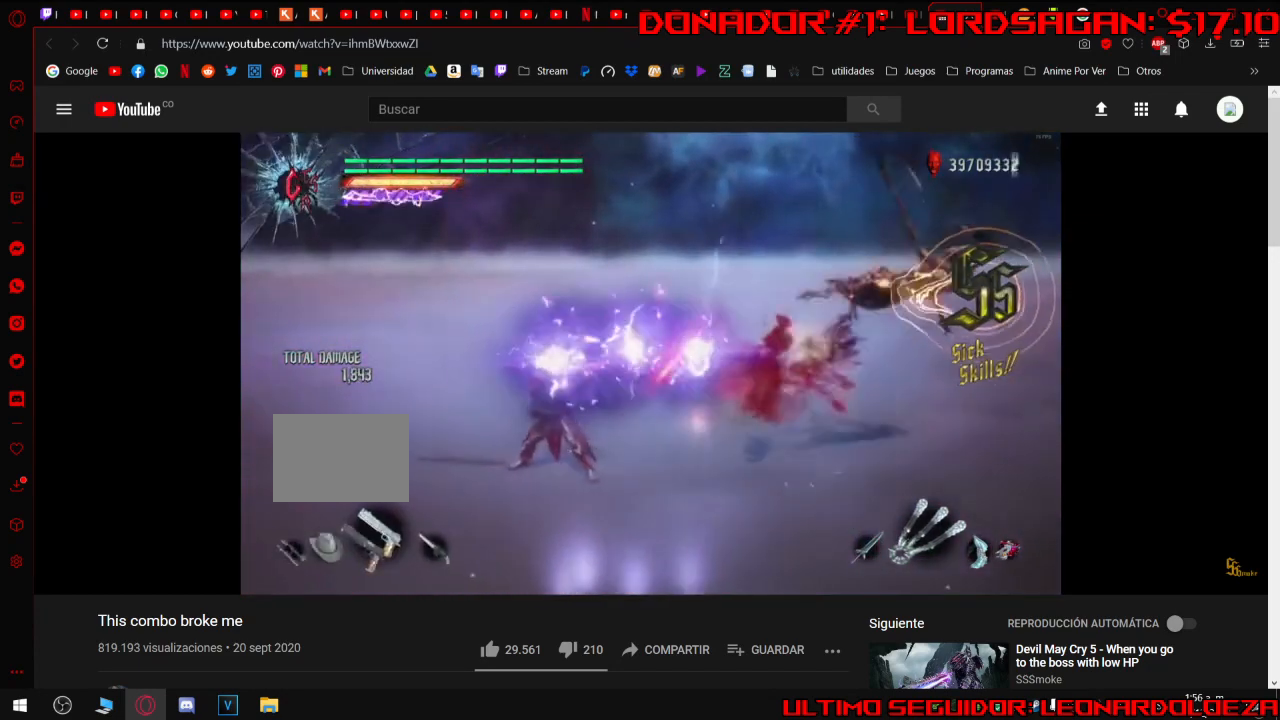
{"dt_ms": 500, "buttons": [], "events": []}
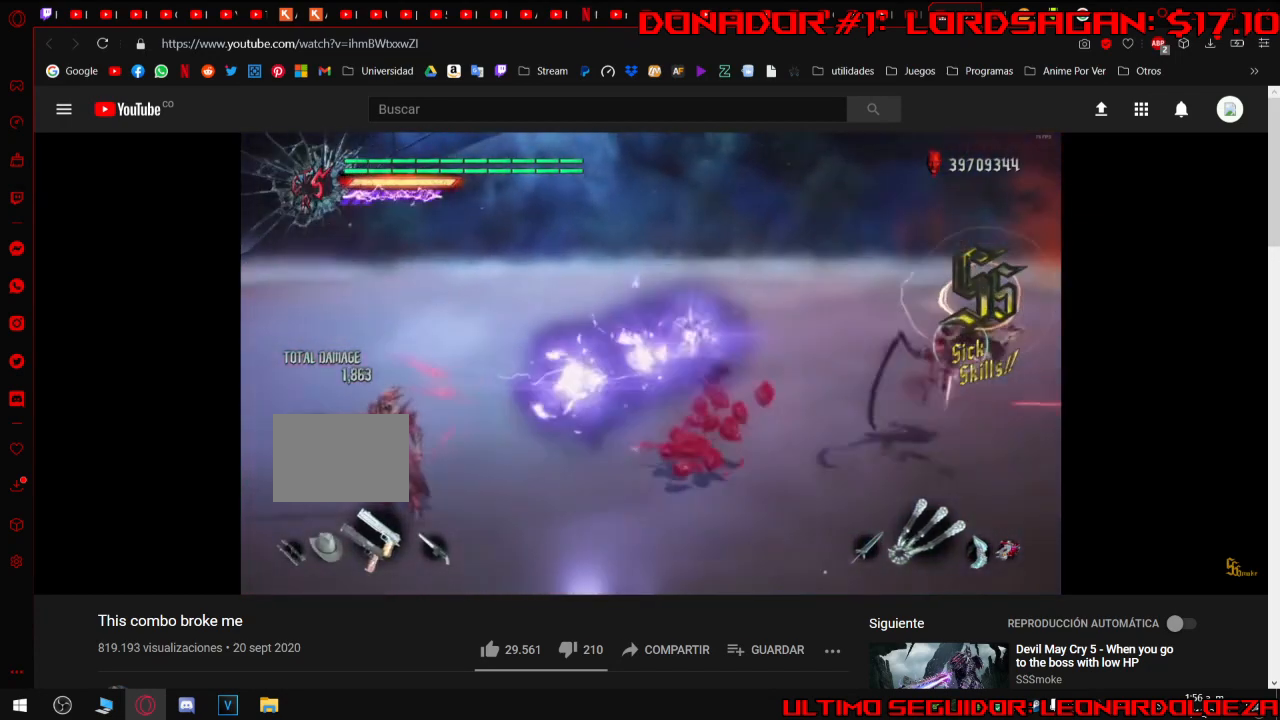
{"dt_ms": 500, "buttons": [], "events": [[133, "B", "down"], [267, "R1", "down"], [333, "B", "up"], [400, "R1", "up"], [433, "A", "down"], [500, "A", "up"]]}
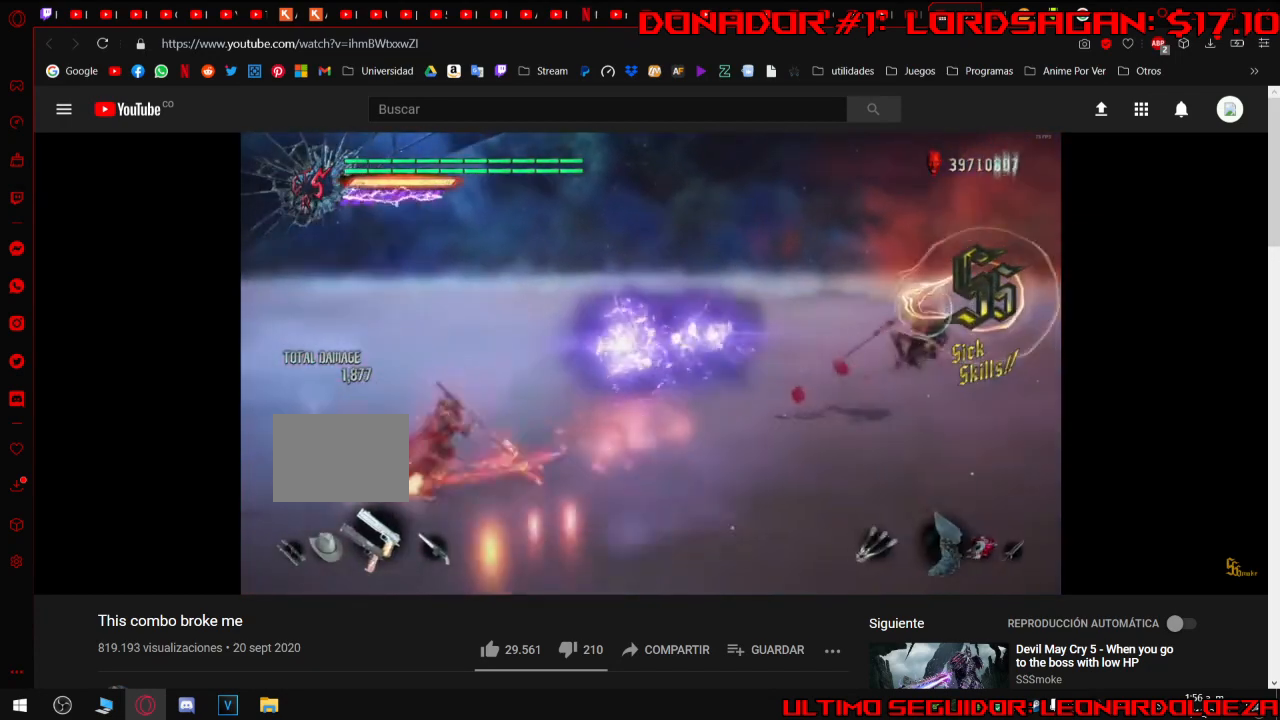
{"dt_ms": 1000, "buttons": [], "events": [[500, "R1", "down"], [600, "R1", "up"], [833, "A", "down"], [967, "A", "up"]]}
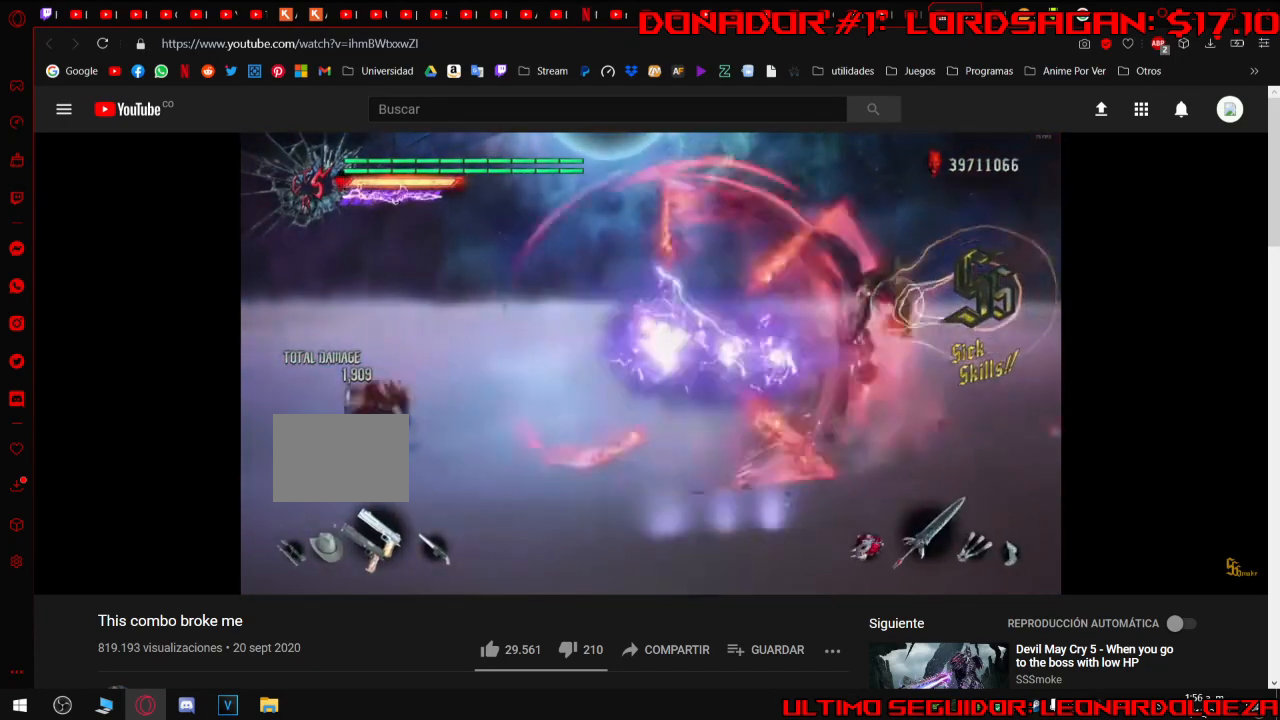
{"dt_ms": 500, "buttons": [], "events": []}
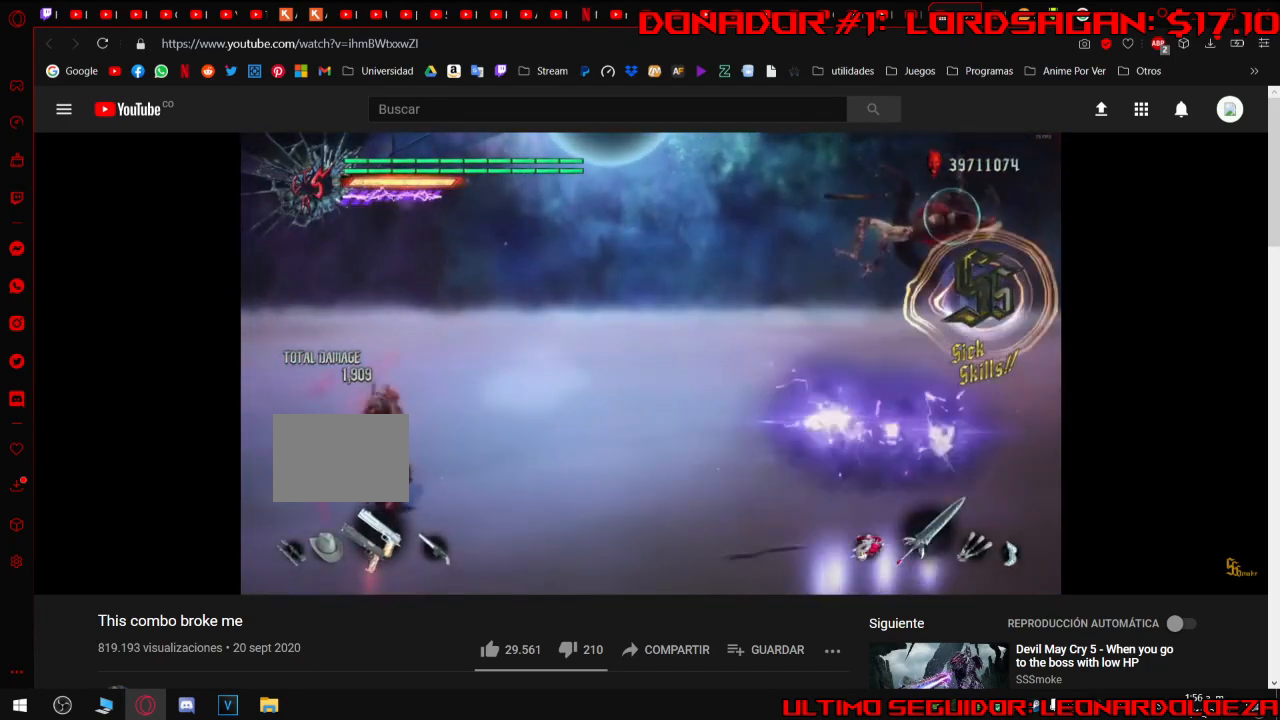
{"dt_ms": 500, "buttons": [], "events": []}
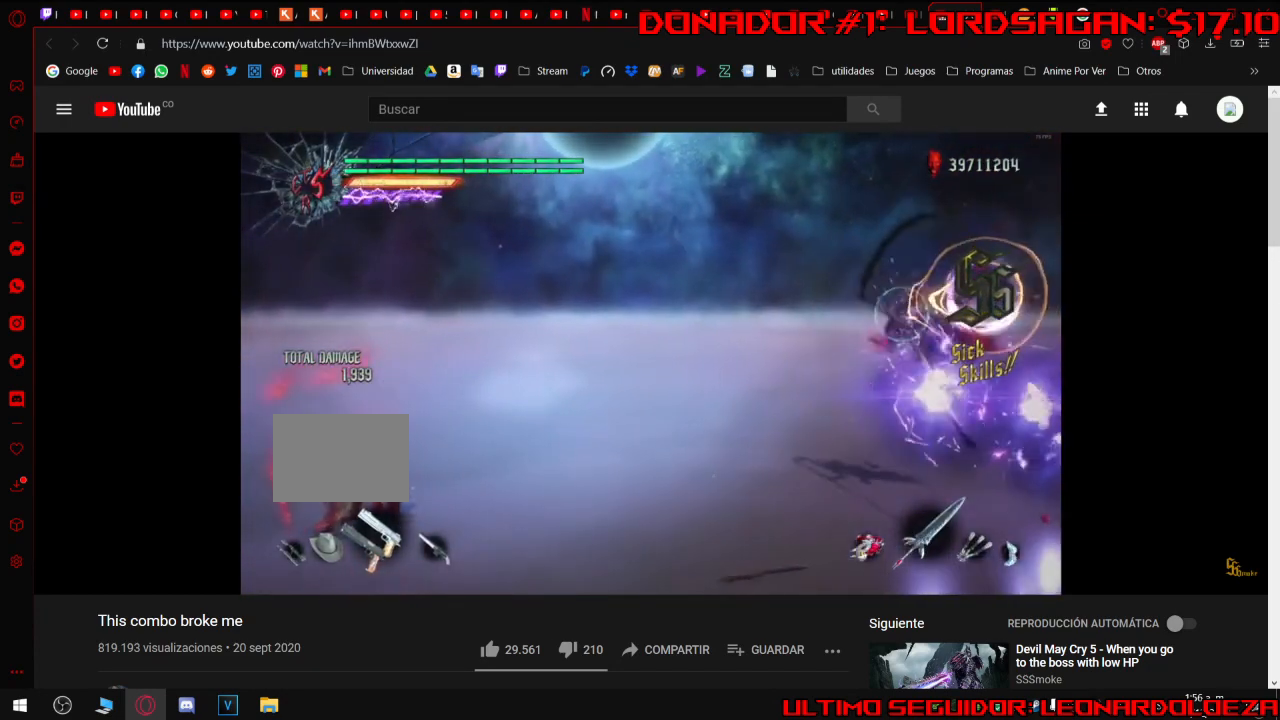
{"dt_ms": 500, "buttons": [], "events": []}
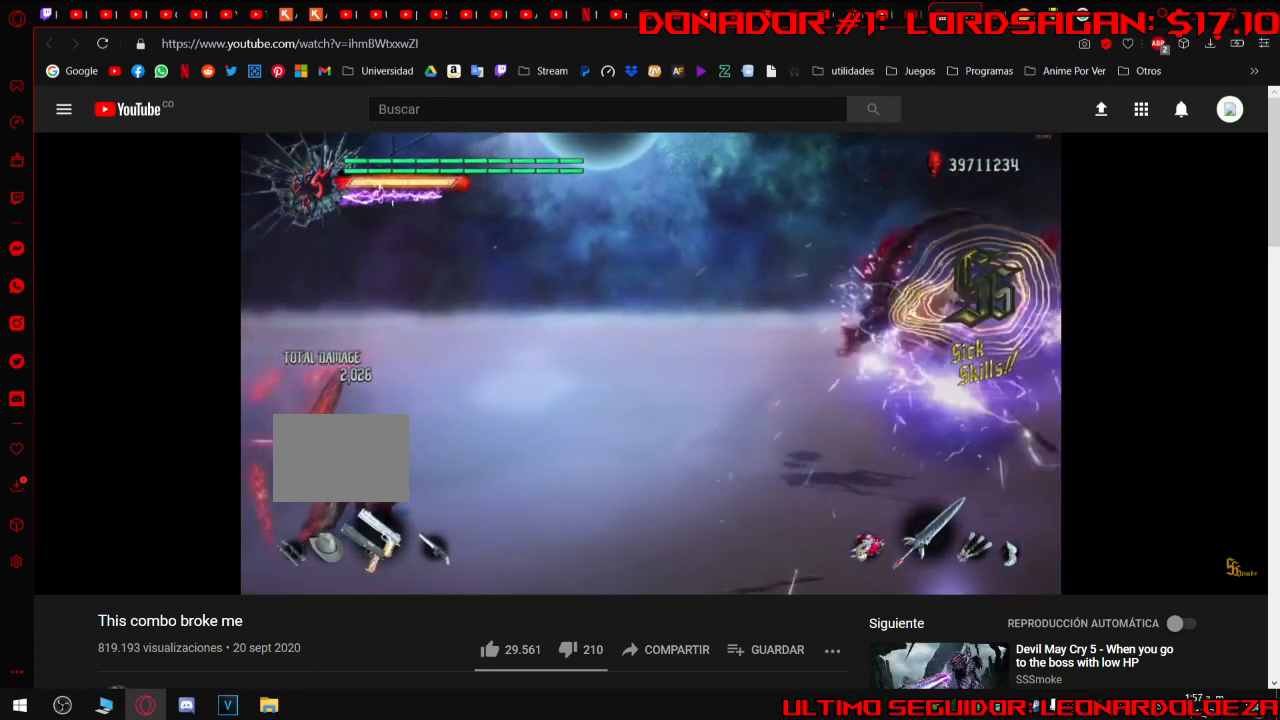
{"dt_ms": 500, "buttons": ["R1"], "events": [[133, "R1", "down"]]}
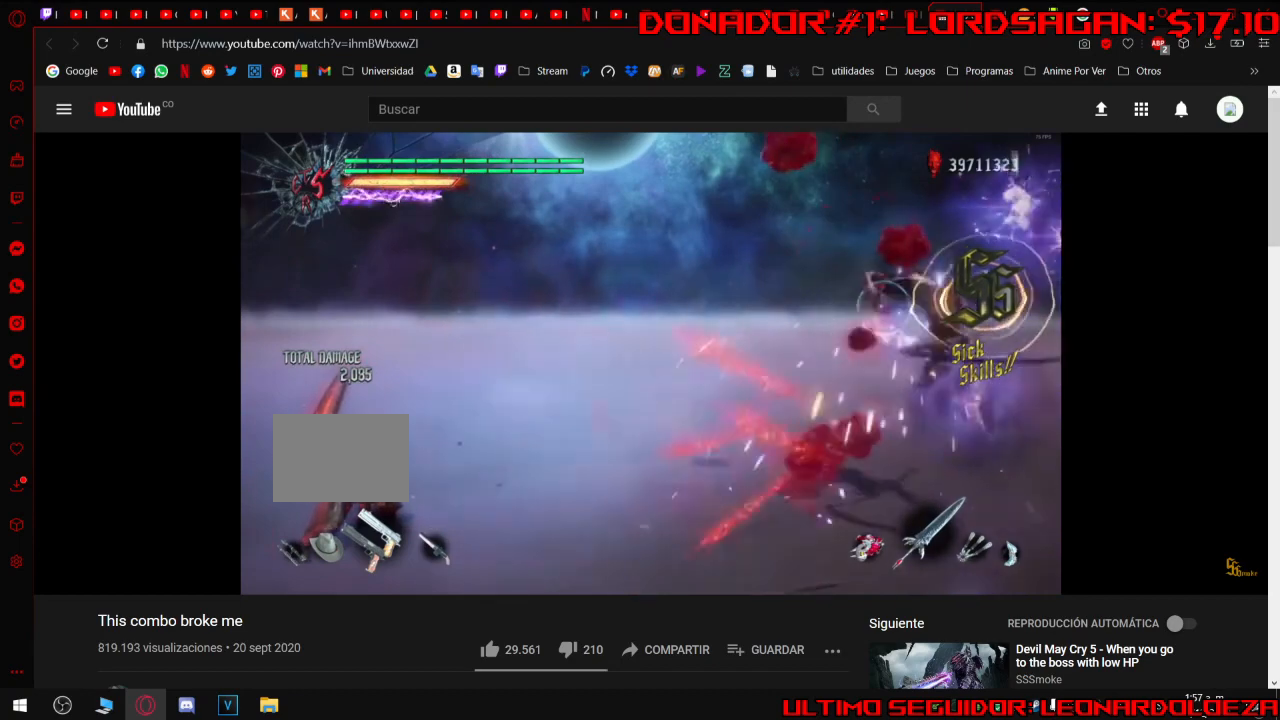
{"dt_ms": 500, "buttons": ["R1"], "events": []}
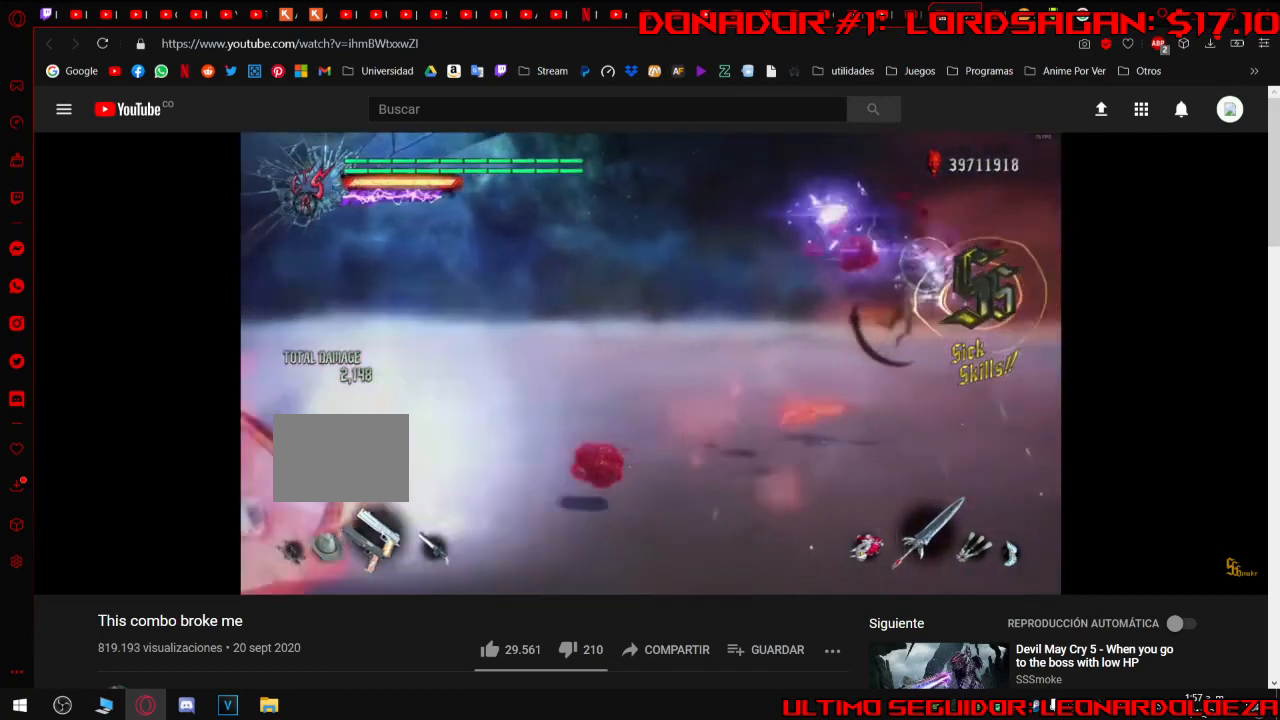
{"dt_ms": 500, "buttons": ["R1"], "events": []}
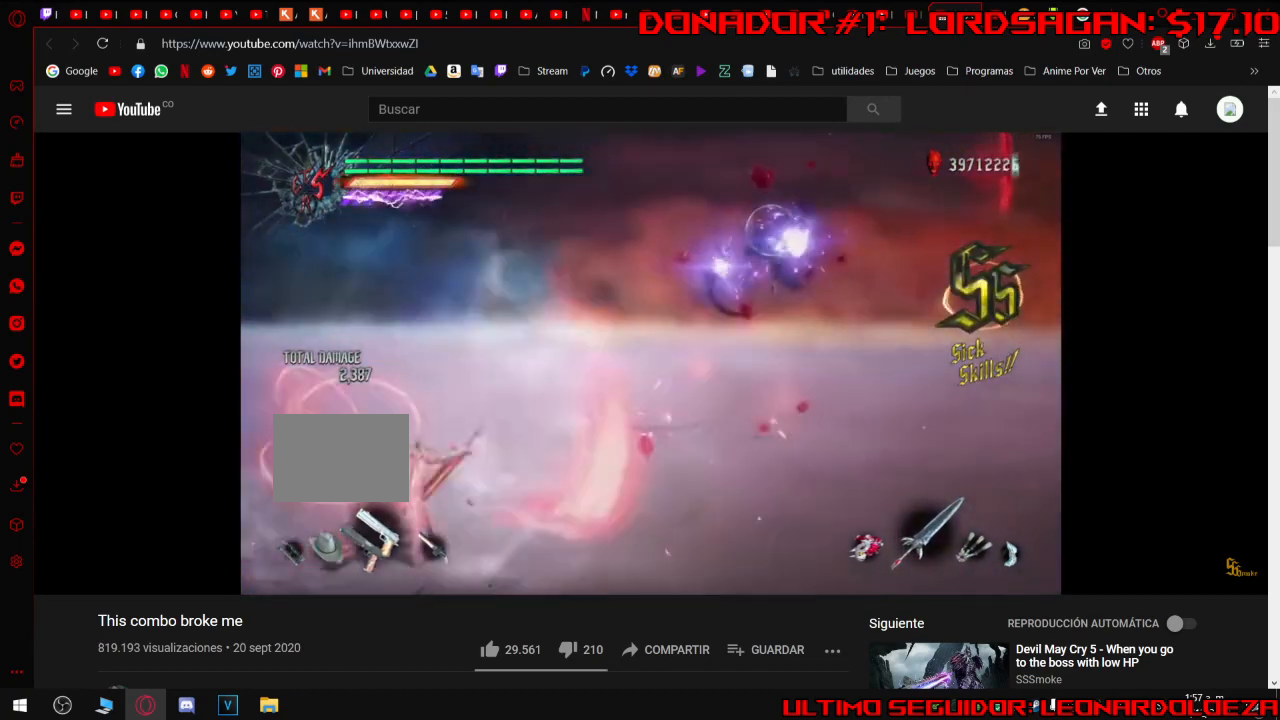
{"dt_ms": 500, "buttons": [], "events": [[233, "R1", "up"], [333, "X", "down"], [400, "X", "up"]]}
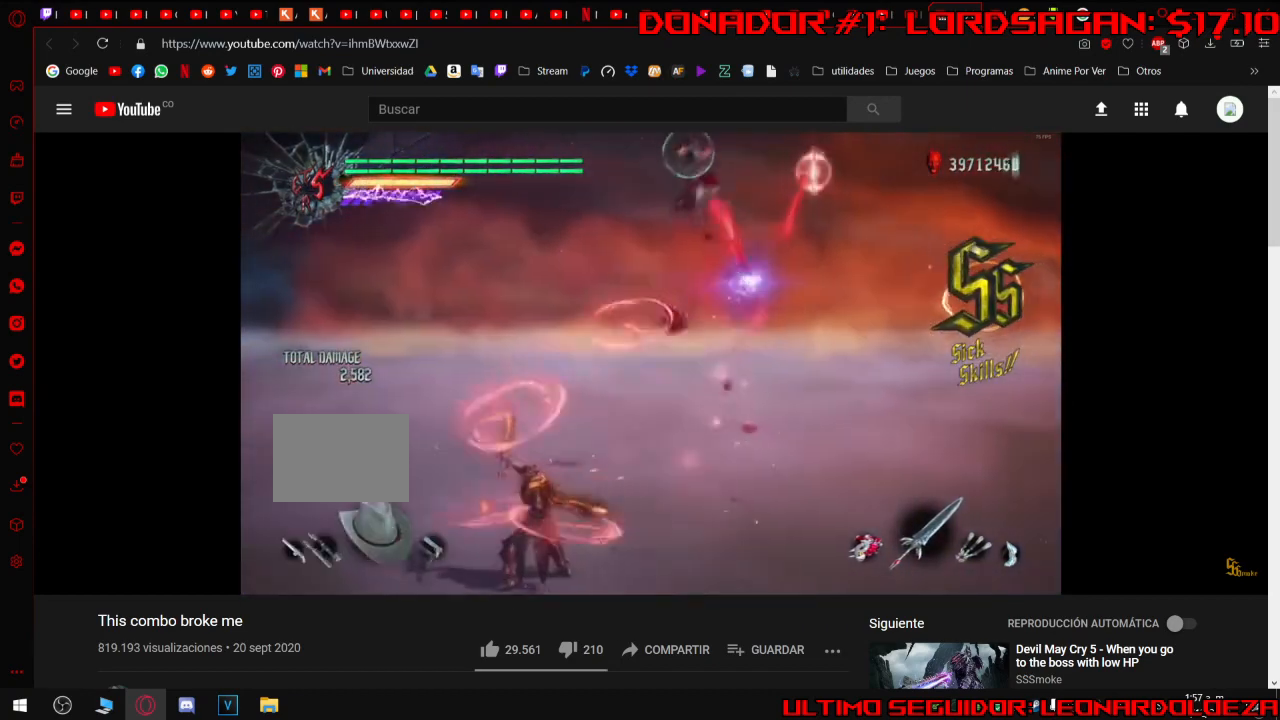
{"dt_ms": 500, "buttons": ["R1"], "events": [[500, "R1", "down"]]}
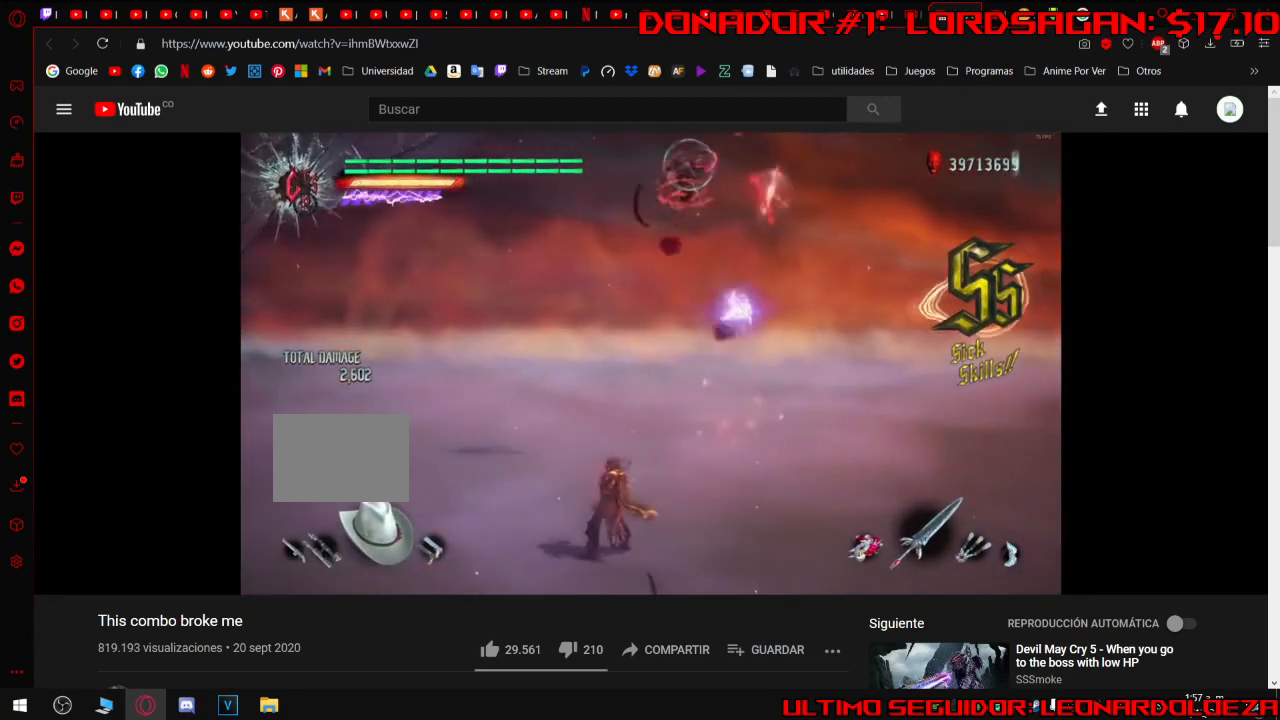
{"dt_ms": 500, "buttons": [], "events": [[100, "R1", "up"]]}
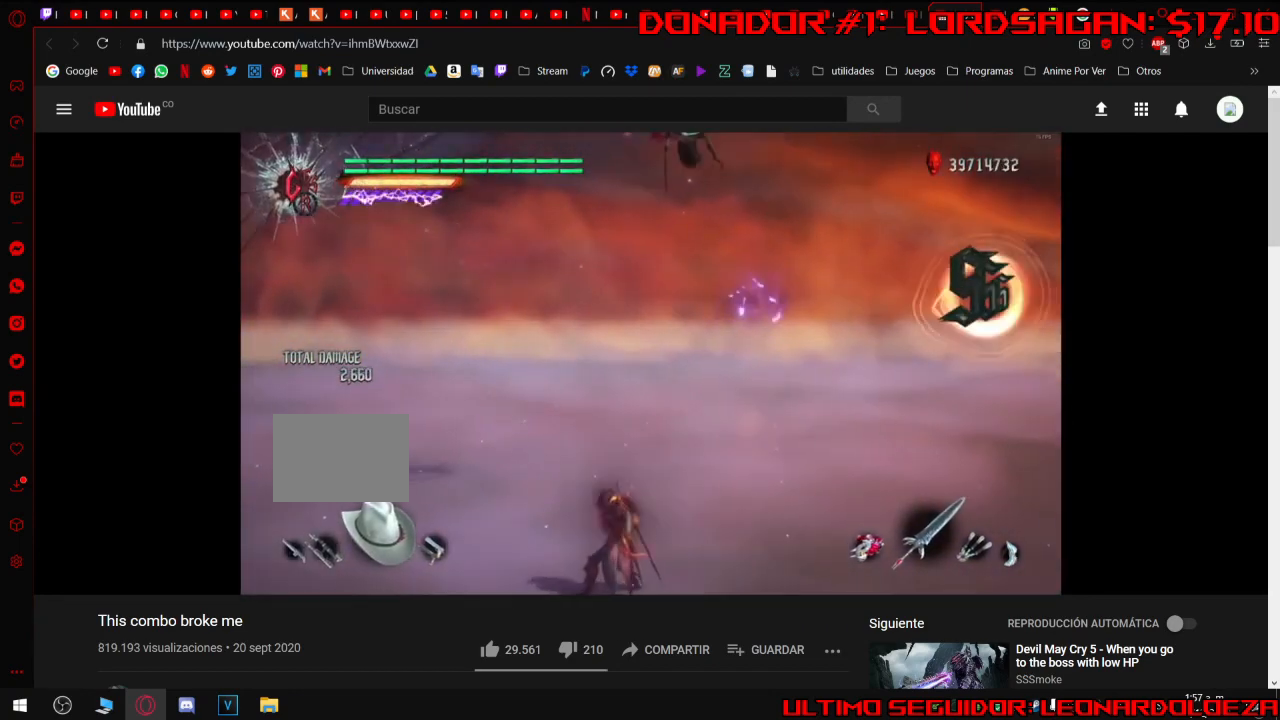
{"dt_ms": 500, "buttons": [], "events": []}
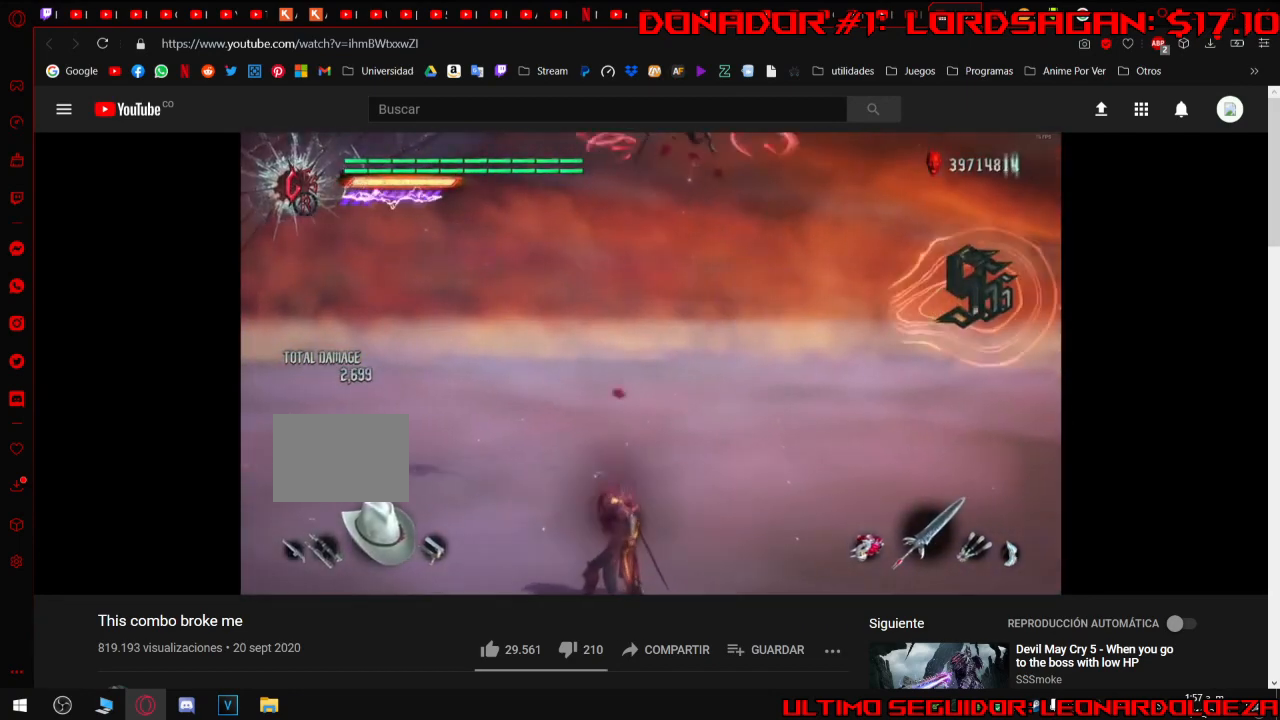
{"dt_ms": 500, "buttons": [], "events": []}
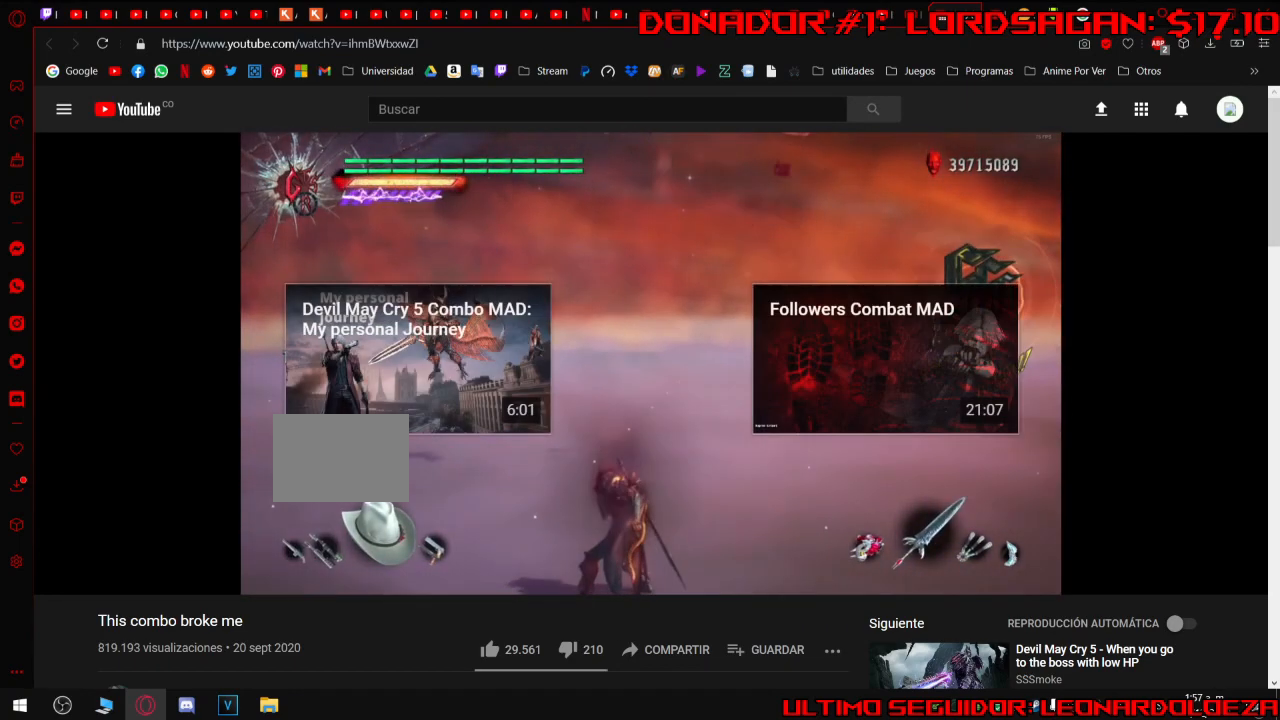
{"dt_ms": 500, "buttons": [], "events": []}
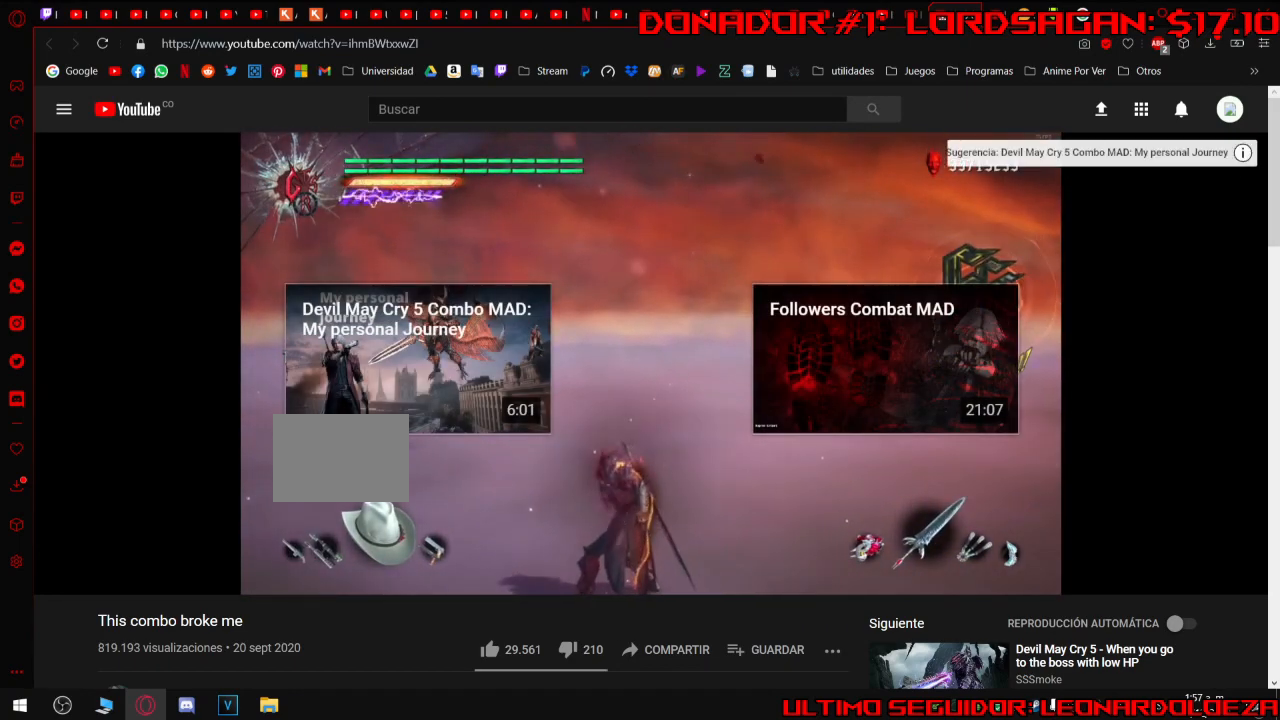
{"dt_ms": 500, "buttons": [], "events": []}
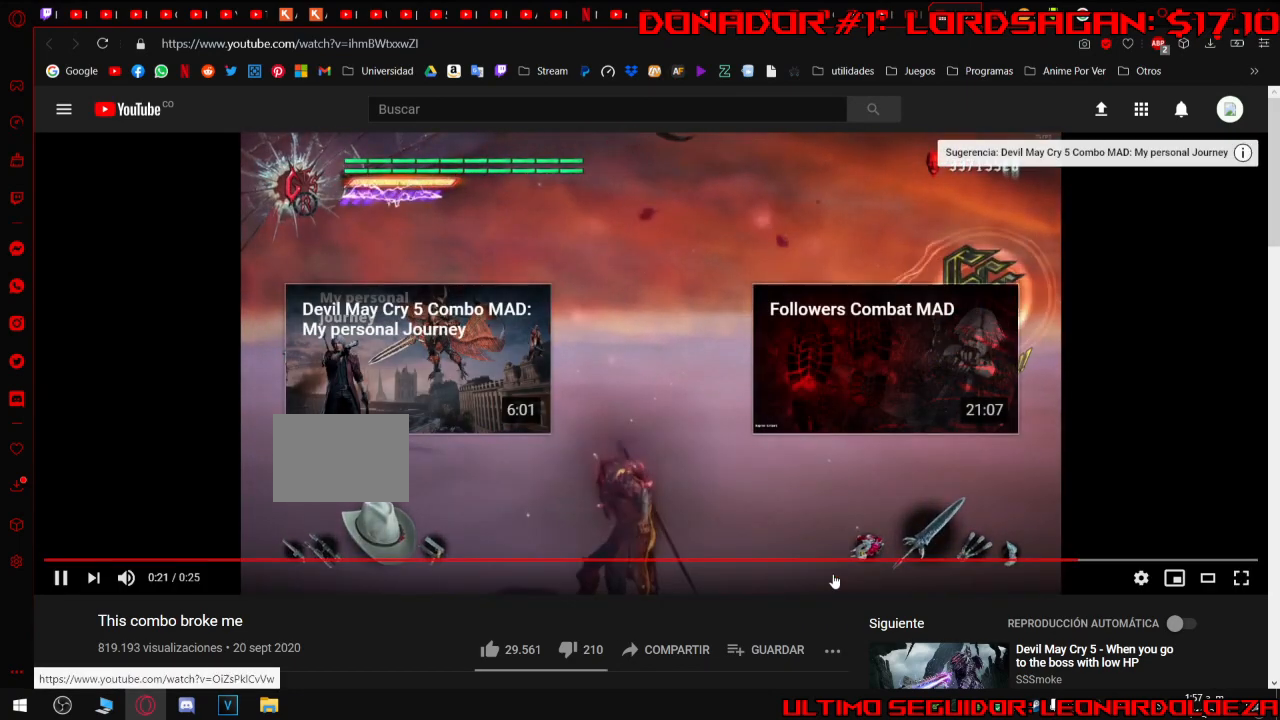
{"dt_ms": 500, "buttons": [], "events": []}
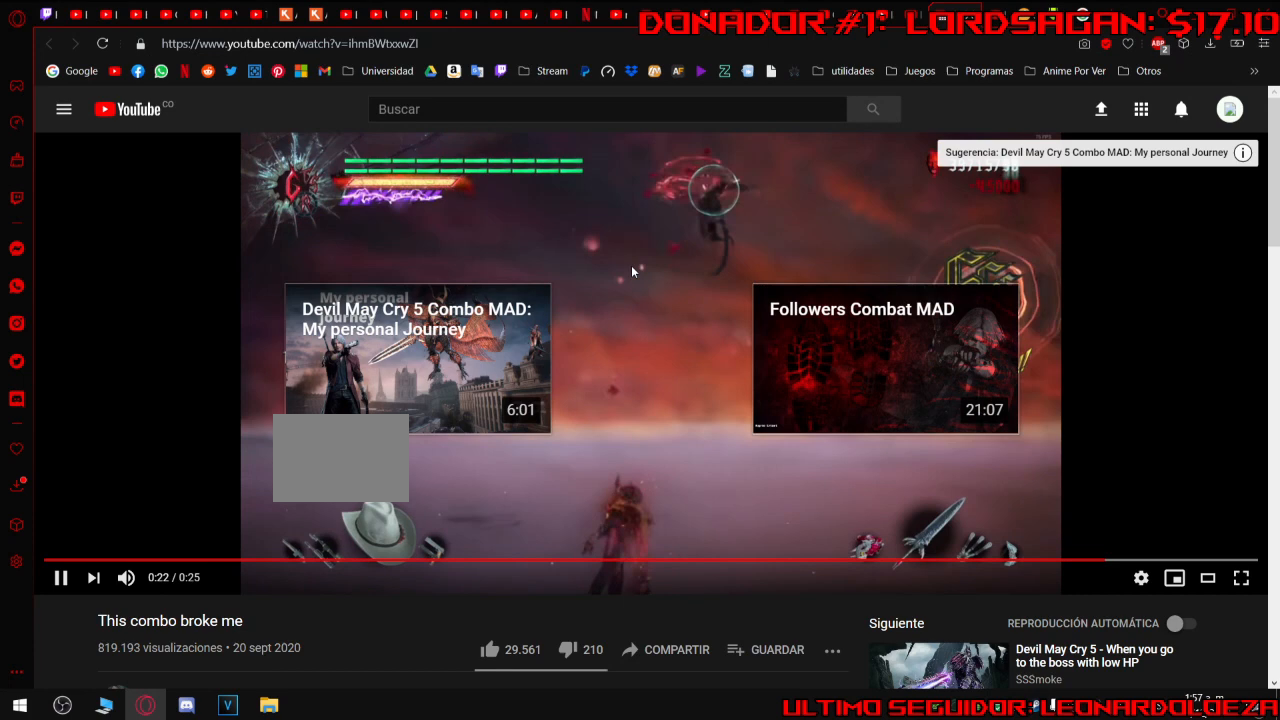
{"dt_ms": 500, "buttons": [], "events": []}
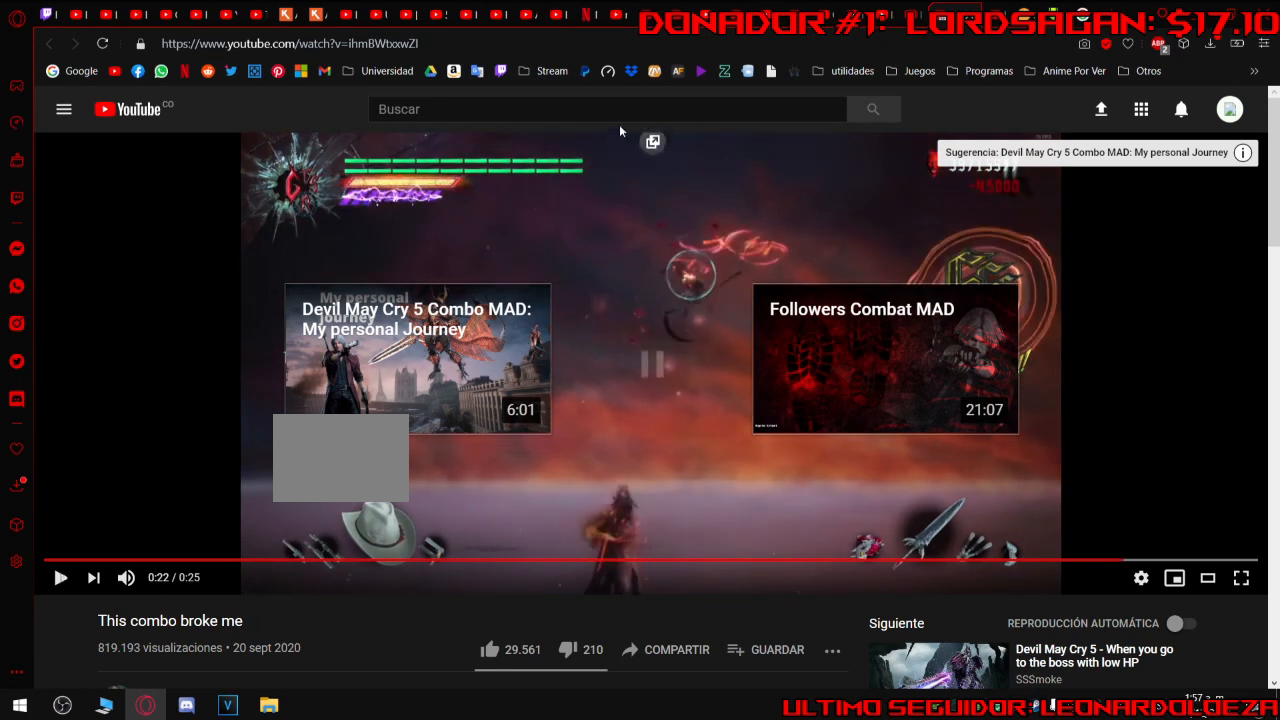
{"dt_ms": 500, "buttons": [], "events": []}
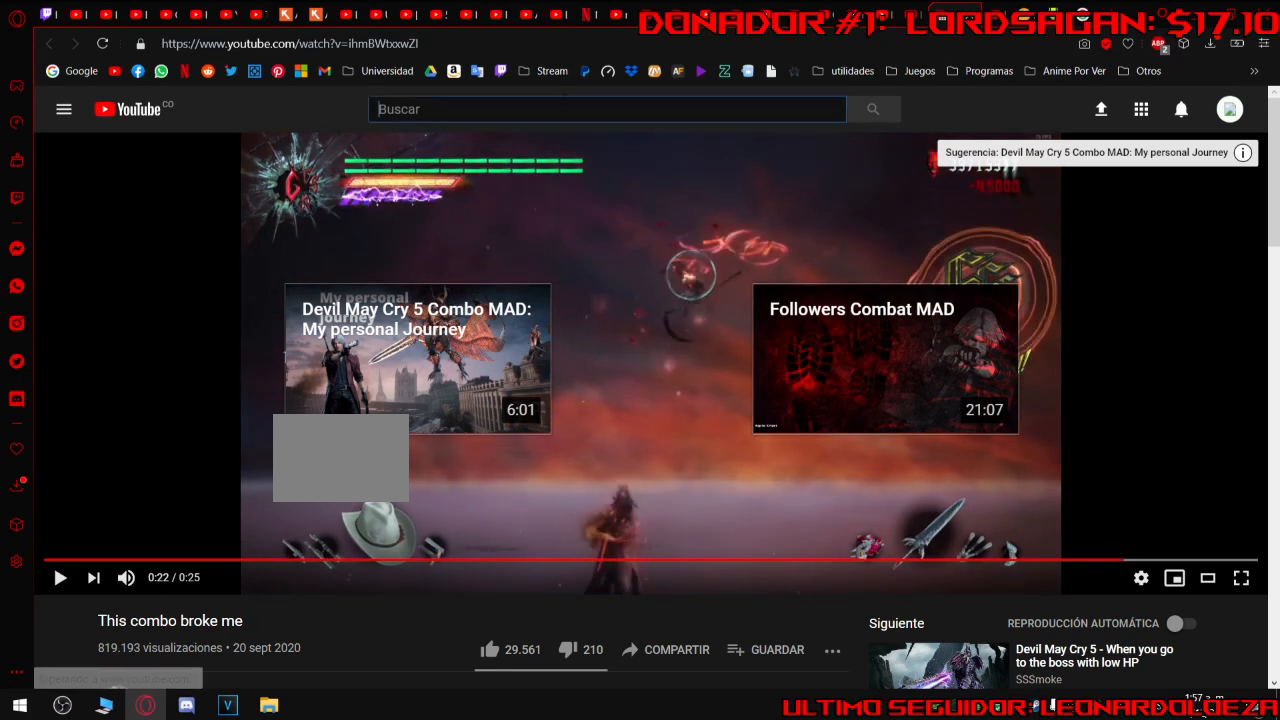
{"dt_ms": 500, "buttons": [], "events": []}